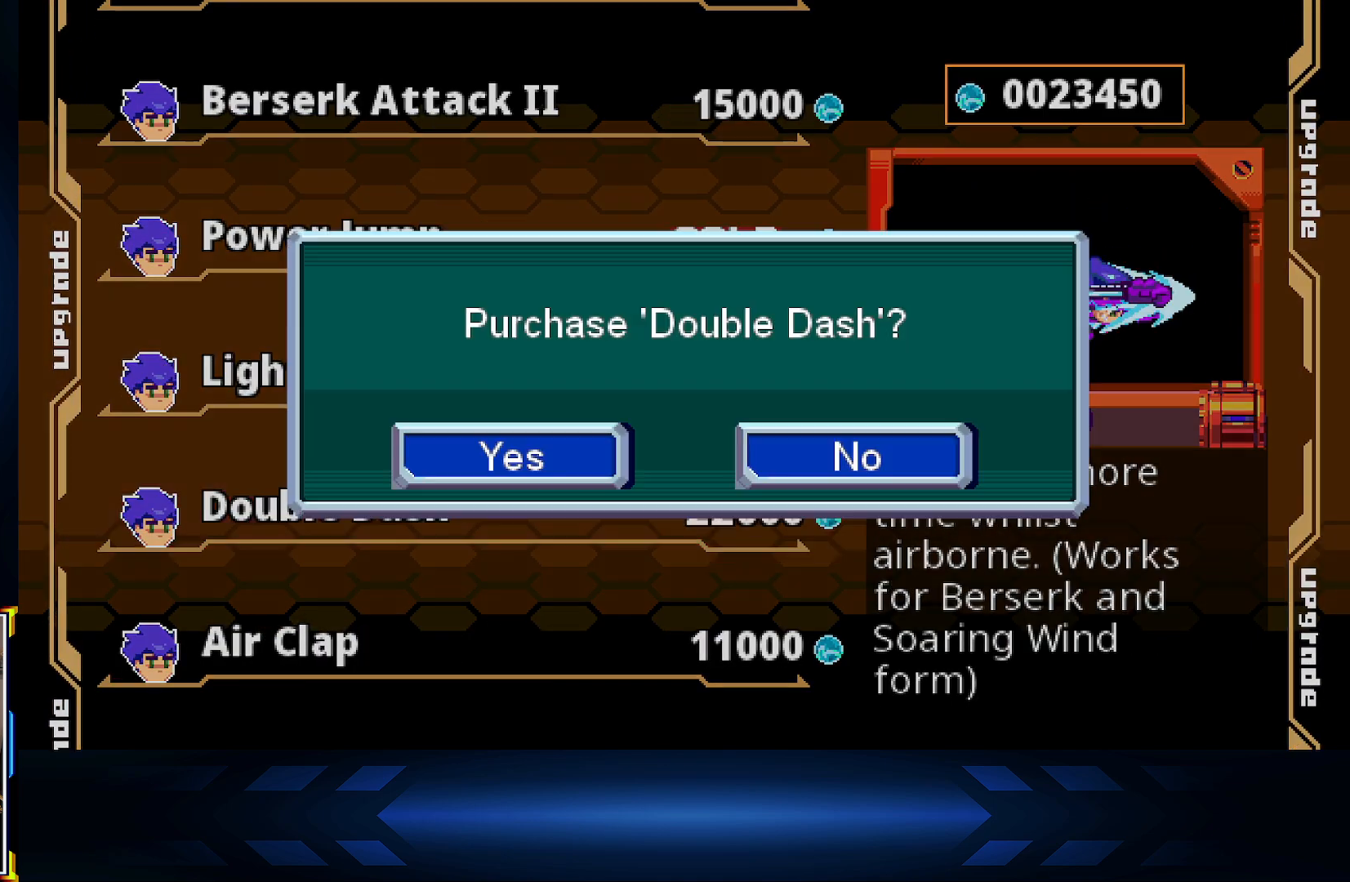
Gameplay with a controller (Xbox layout); each line is a JSON object with the inputs held at the frame after it. "events" lists button and stick changes between this image and that frame as [ms after this image, input, new state], when the widget could be followed in between.
{"buttons": [], "left_stick": "center", "right_stick": "center", "events": [[167, "A", "up"], [250, "DPAD_LEFT", "down"], [383, "DPAD_LEFT", "up"]]}
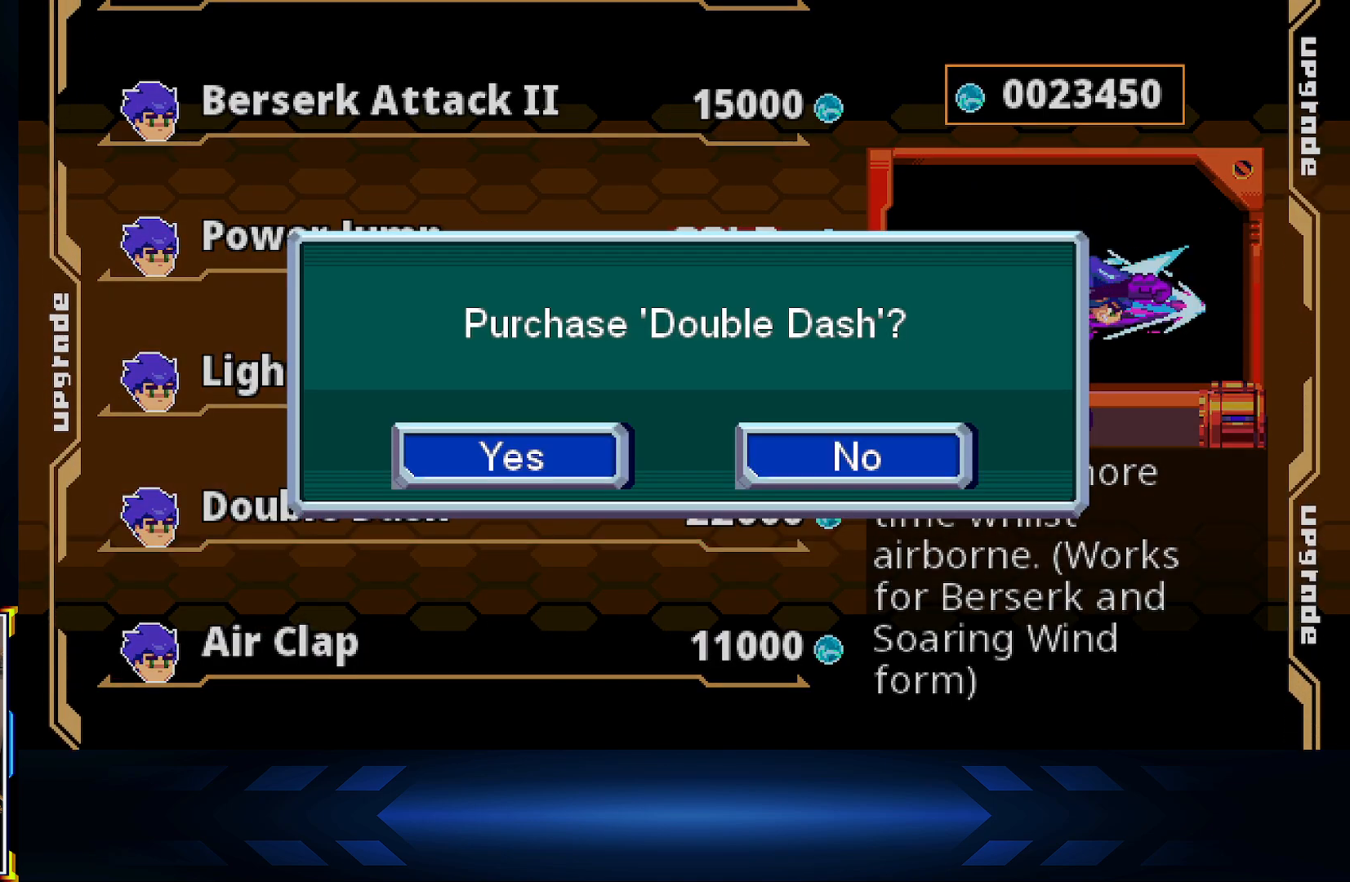
{"buttons": ["A"], "left_stick": "center", "right_stick": "center", "events": [[167, "DPAD_LEFT", "down"], [283, "DPAD_LEFT", "up"], [300, "A", "down"]]}
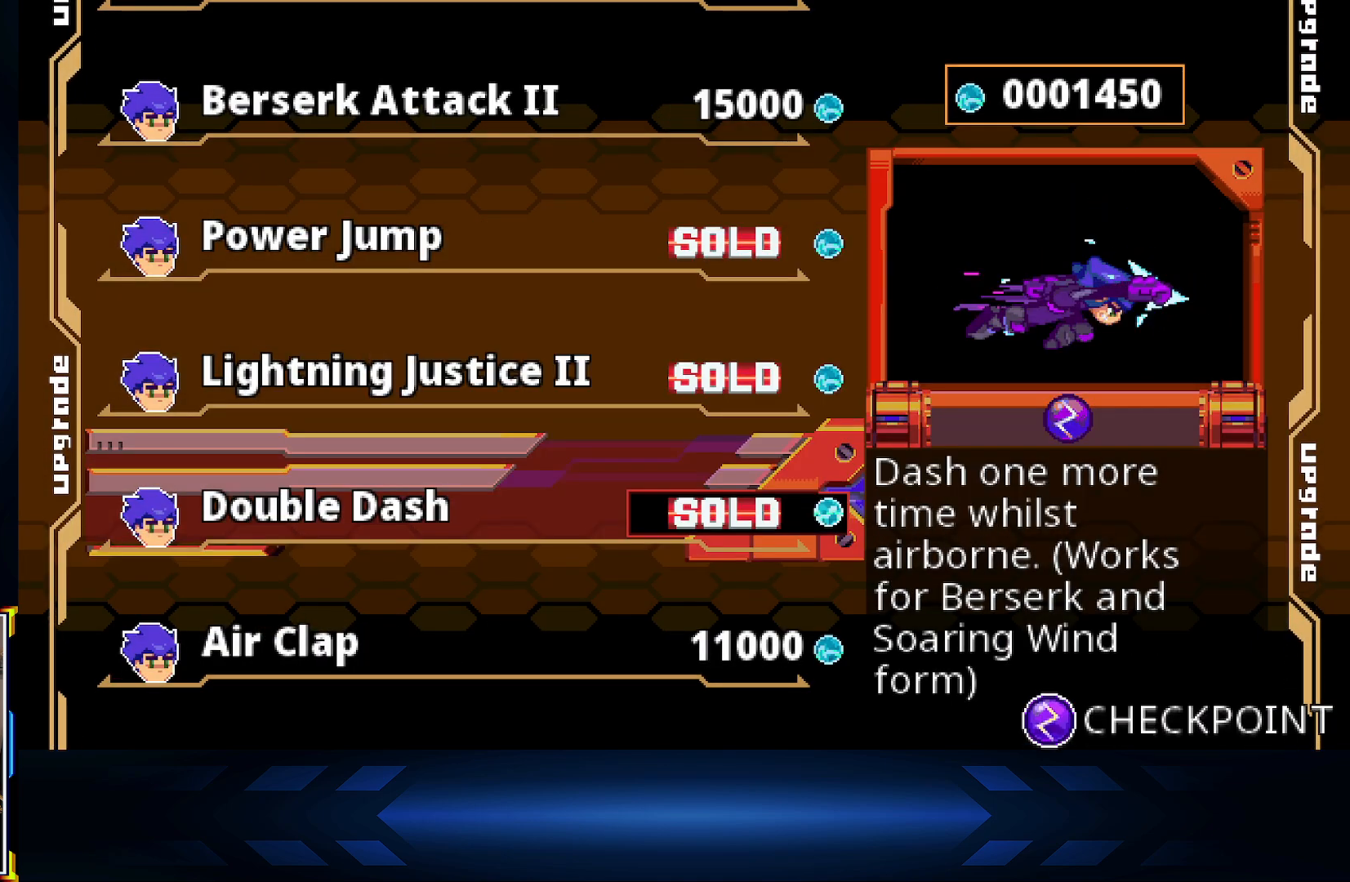
{"buttons": [], "left_stick": "center", "right_stick": "center", "events": [[17, "A", "up"], [267, "B", "down"], [467, "B", "up"]]}
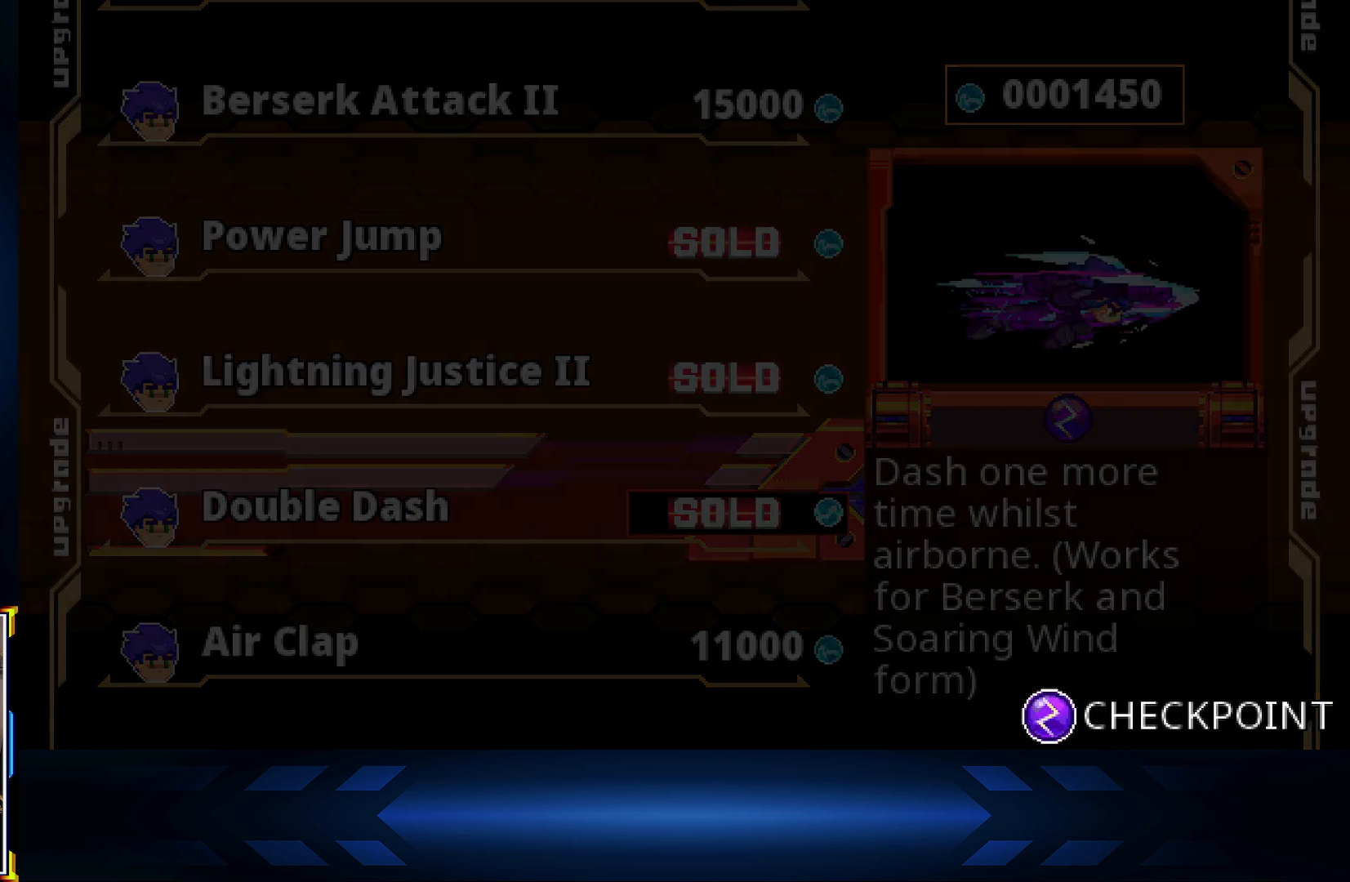
{"buttons": [], "left_stick": "center", "right_stick": "center", "events": []}
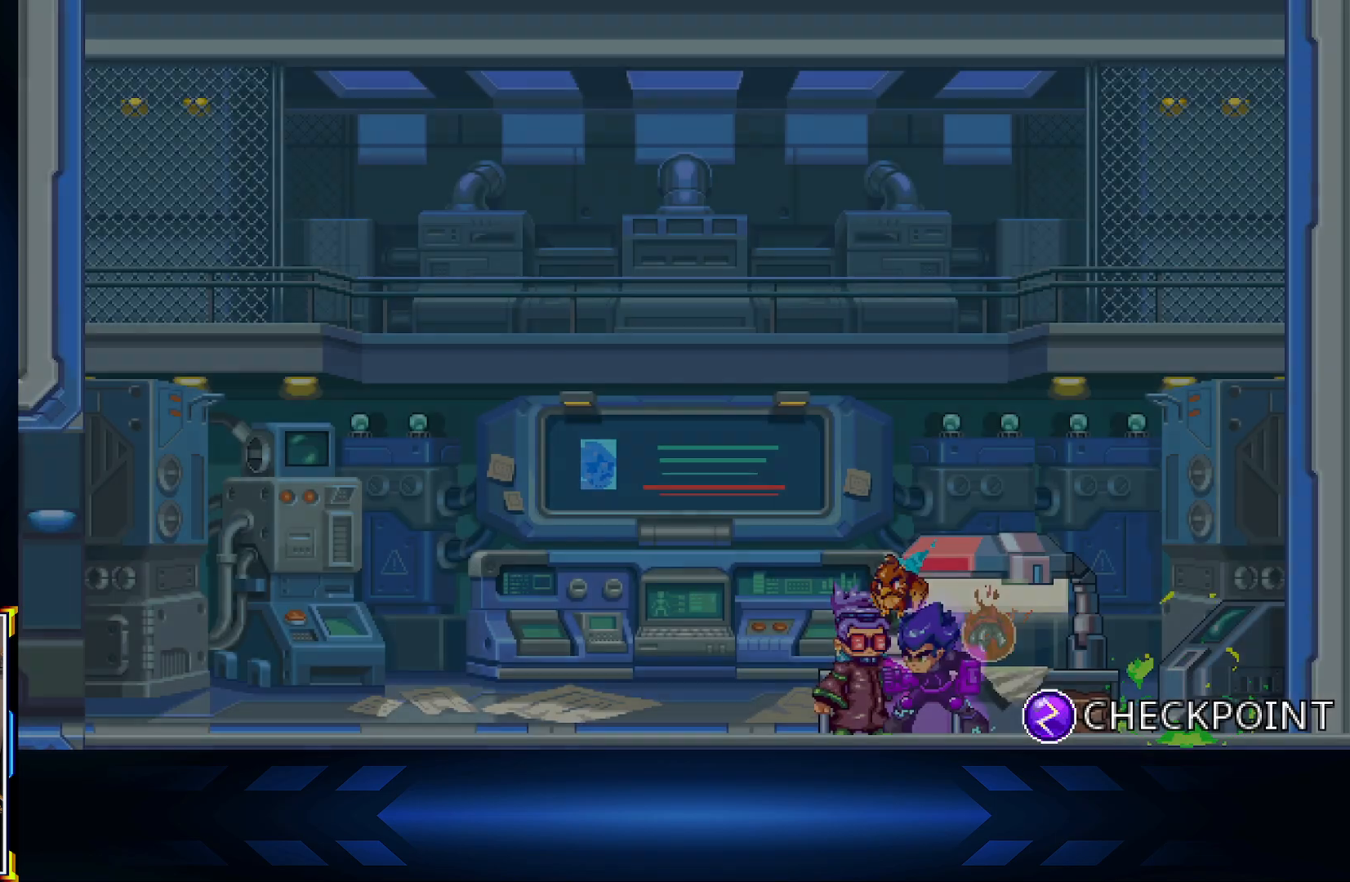
{"buttons": [], "left_stick": "center", "right_stick": "center", "events": []}
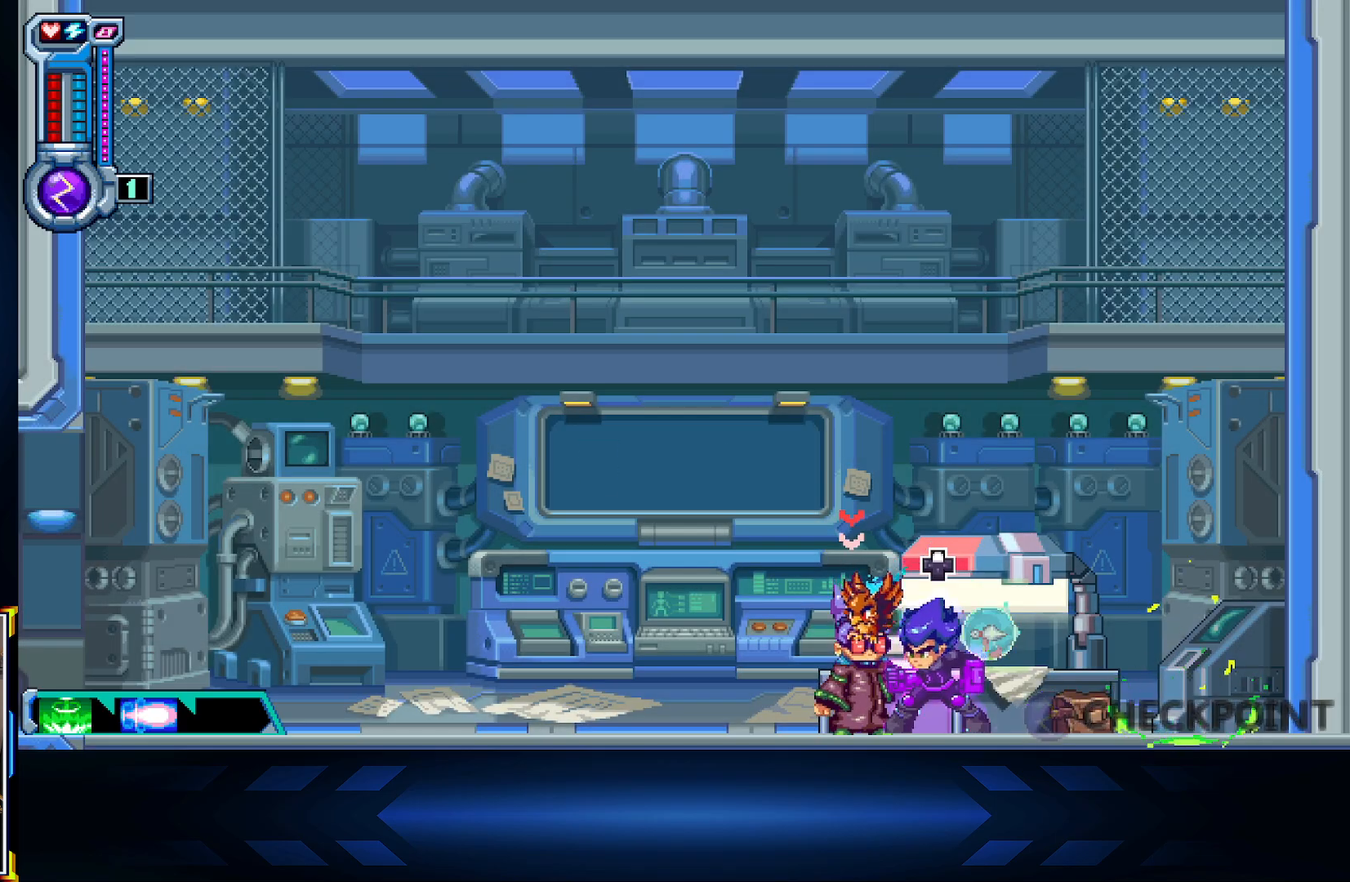
{"buttons": [], "left_stick": "center", "right_stick": "center", "events": []}
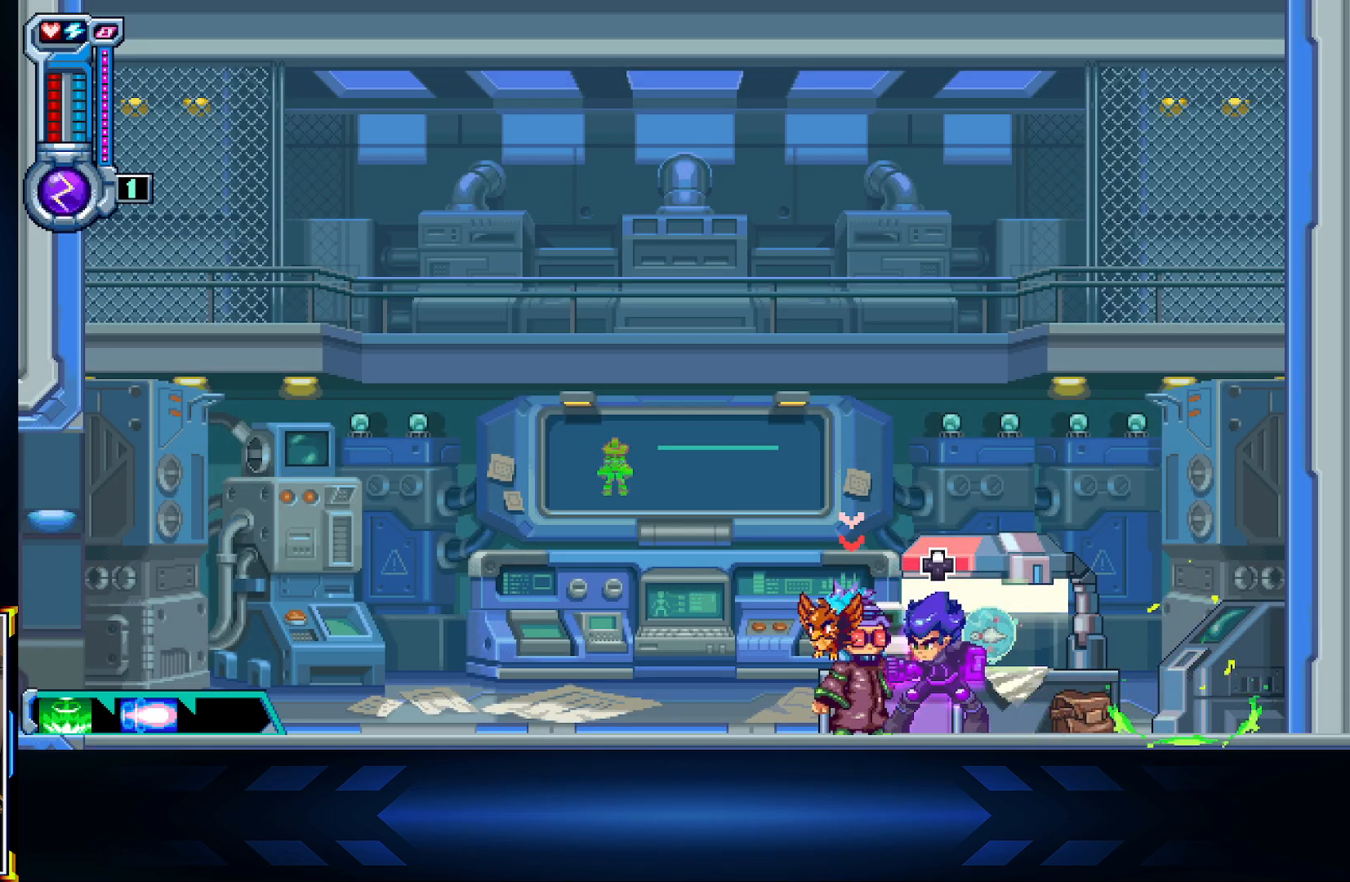
{"buttons": ["A"], "left_stick": "center", "right_stick": "center", "events": [[433, "A", "down"]]}
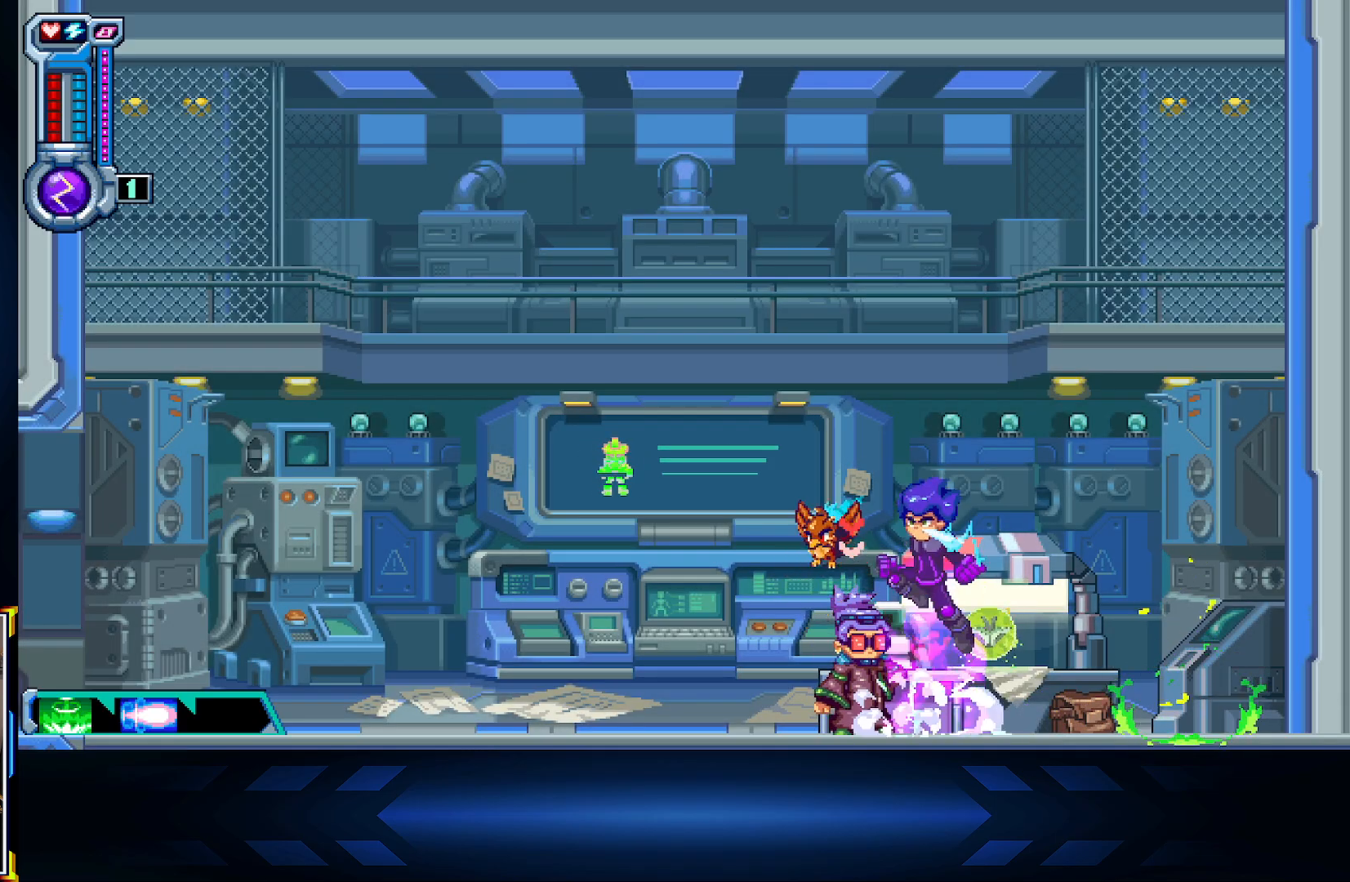
{"buttons": ["X", "DPAD_UP", "DPAD_LEFT"], "left_stick": "center", "right_stick": "center", "events": [[67, "DPAD_LEFT", "down"], [183, "DPAD_UP", "down"], [250, "A", "up"], [283, "X", "down"]]}
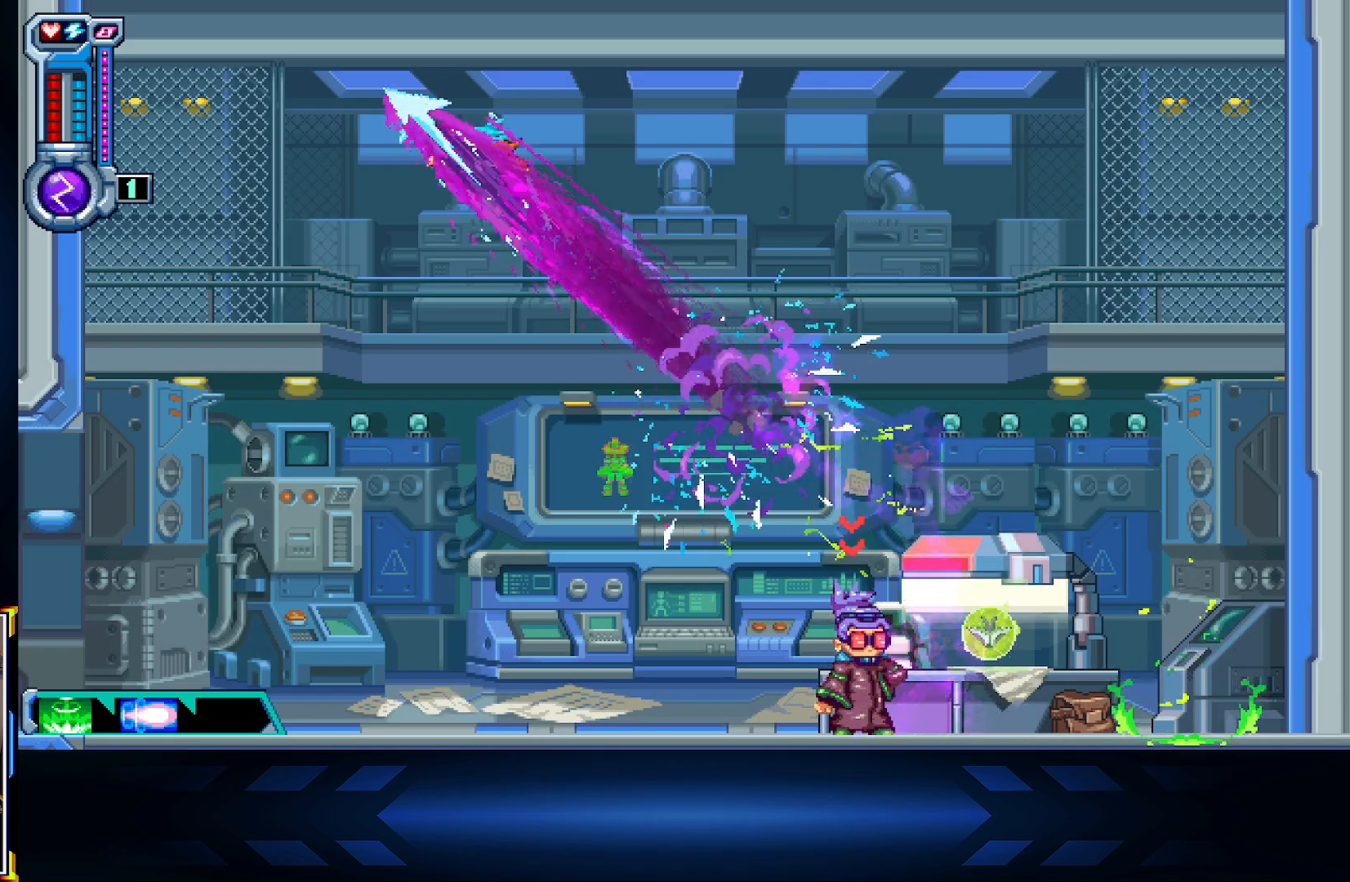
{"buttons": ["DPAD_RIGHT"], "left_stick": "center", "right_stick": "center", "events": [[100, "X", "up"], [117, "DPAD_UP", "up"], [167, "DPAD_DOWN", "down"], [183, "DPAD_LEFT", "up"], [233, "X", "down"], [417, "DPAD_DOWN", "up"], [417, "DPAD_RIGHT", "down"], [483, "X", "up"]]}
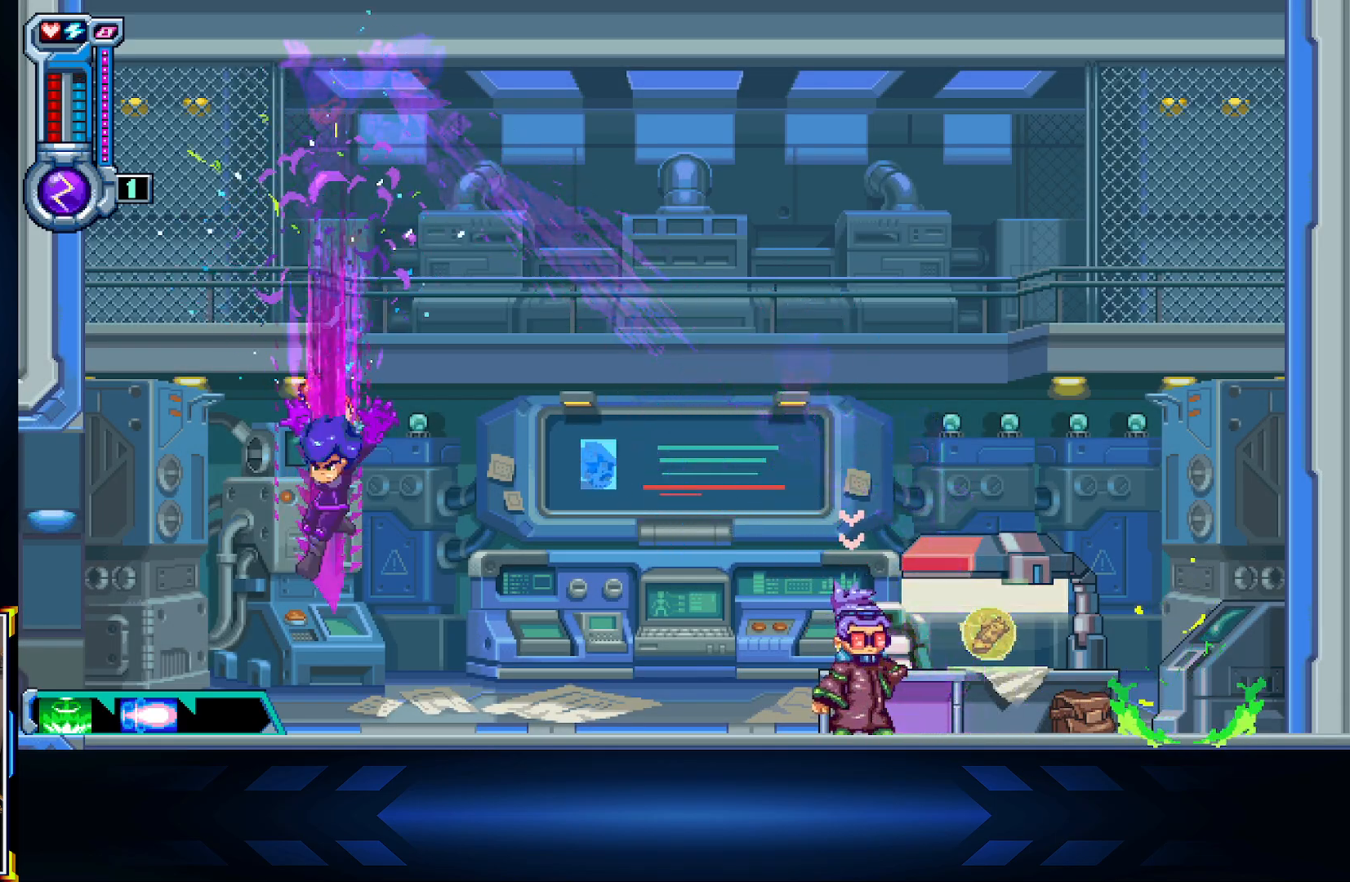
{"buttons": ["DPAD_RIGHT"], "left_stick": "center", "right_stick": "center", "events": [[83, "X", "down"], [267, "X", "up"]]}
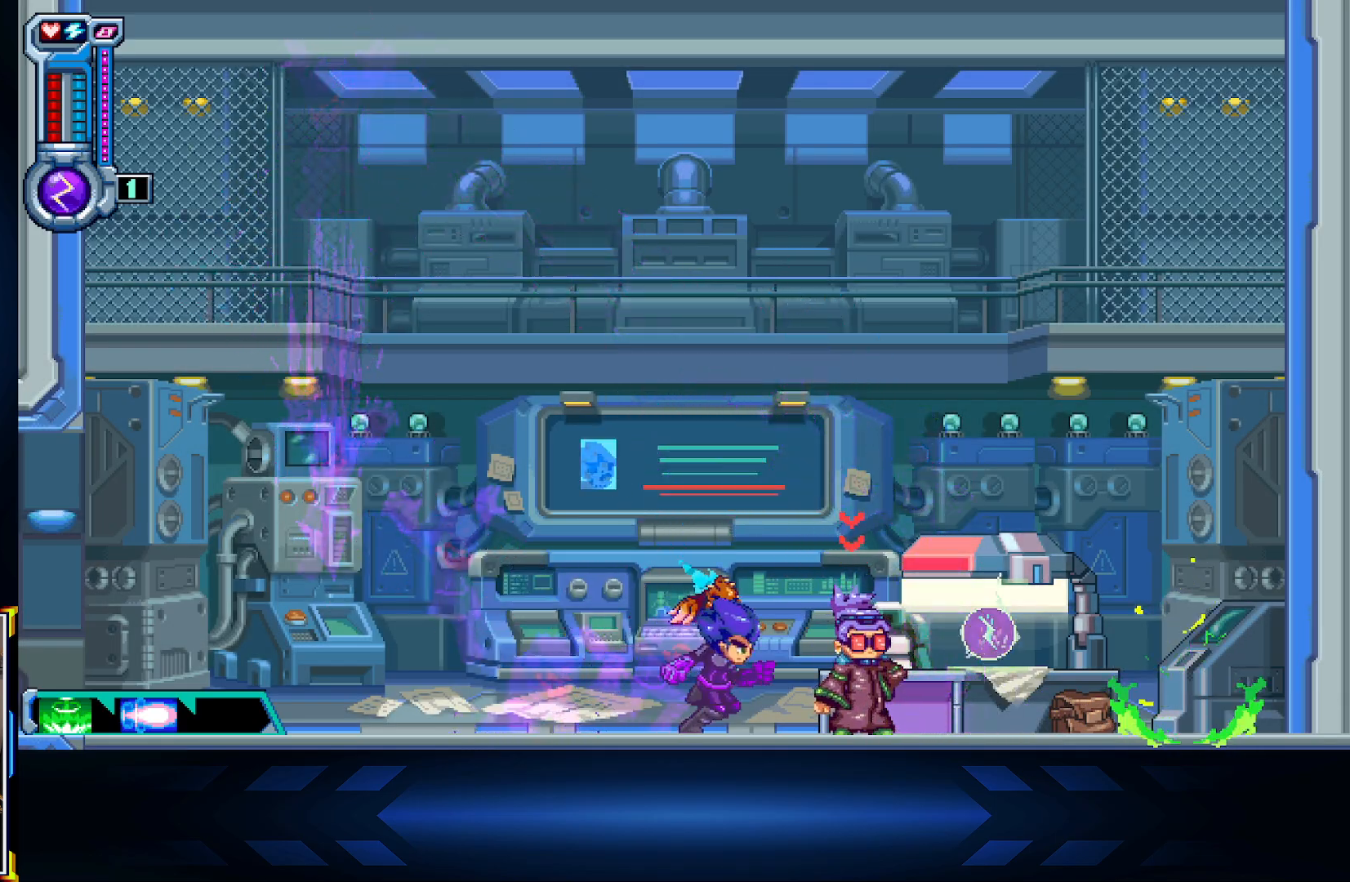
{"buttons": ["L1", "DPAD_LEFT"], "left_stick": "center", "right_stick": "center", "events": [[117, "L1", "down"], [250, "DPAD_RIGHT", "up"], [317, "L1", "up"], [350, "DPAD_LEFT", "down"], [500, "L1", "down"]]}
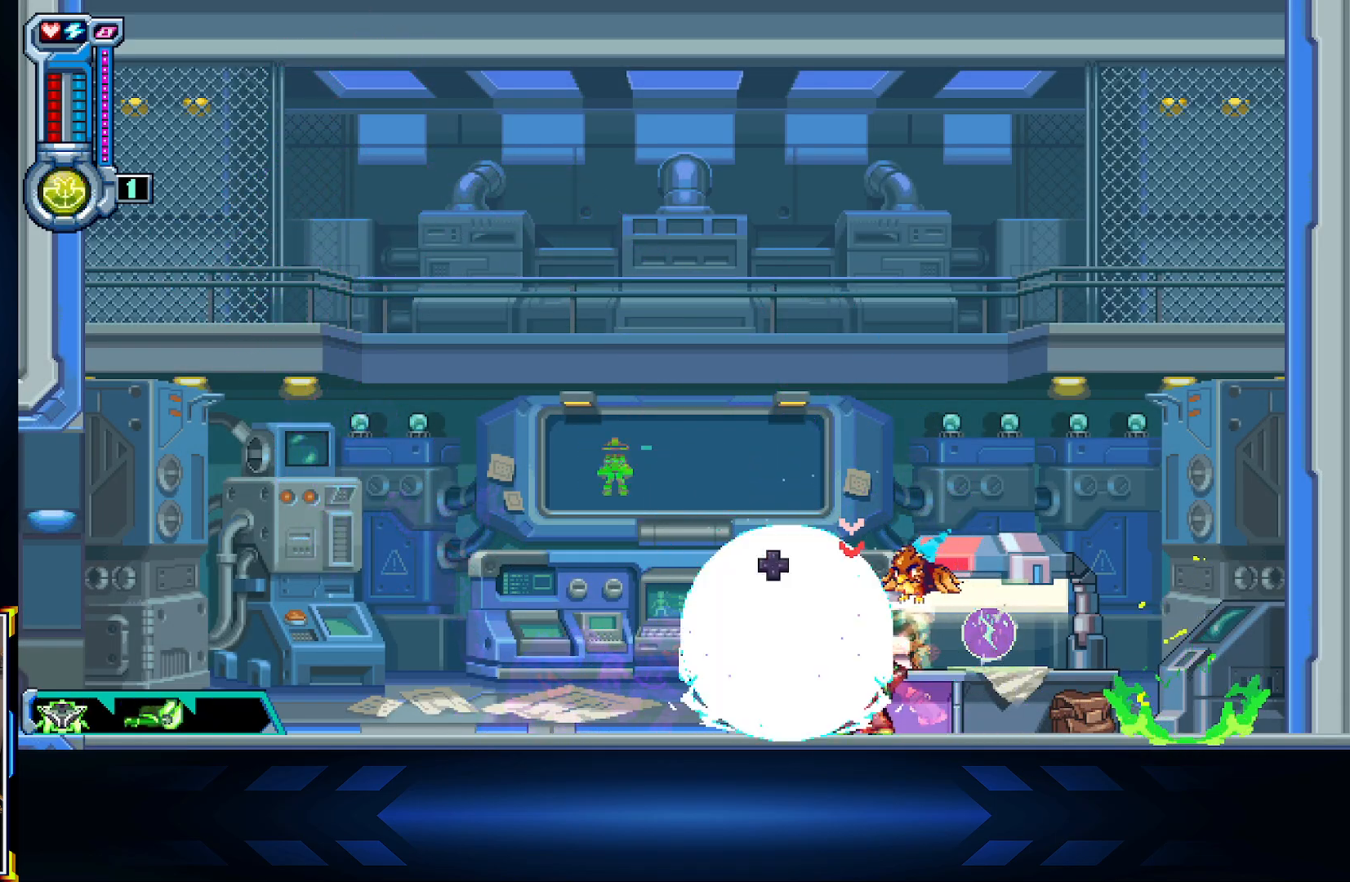
{"buttons": ["DPAD_UP"], "left_stick": "center", "right_stick": "center", "events": [[150, "A", "down"], [167, "L1", "up"], [433, "DPAD_UP", "down"], [450, "DPAD_LEFT", "up"], [483, "A", "up"]]}
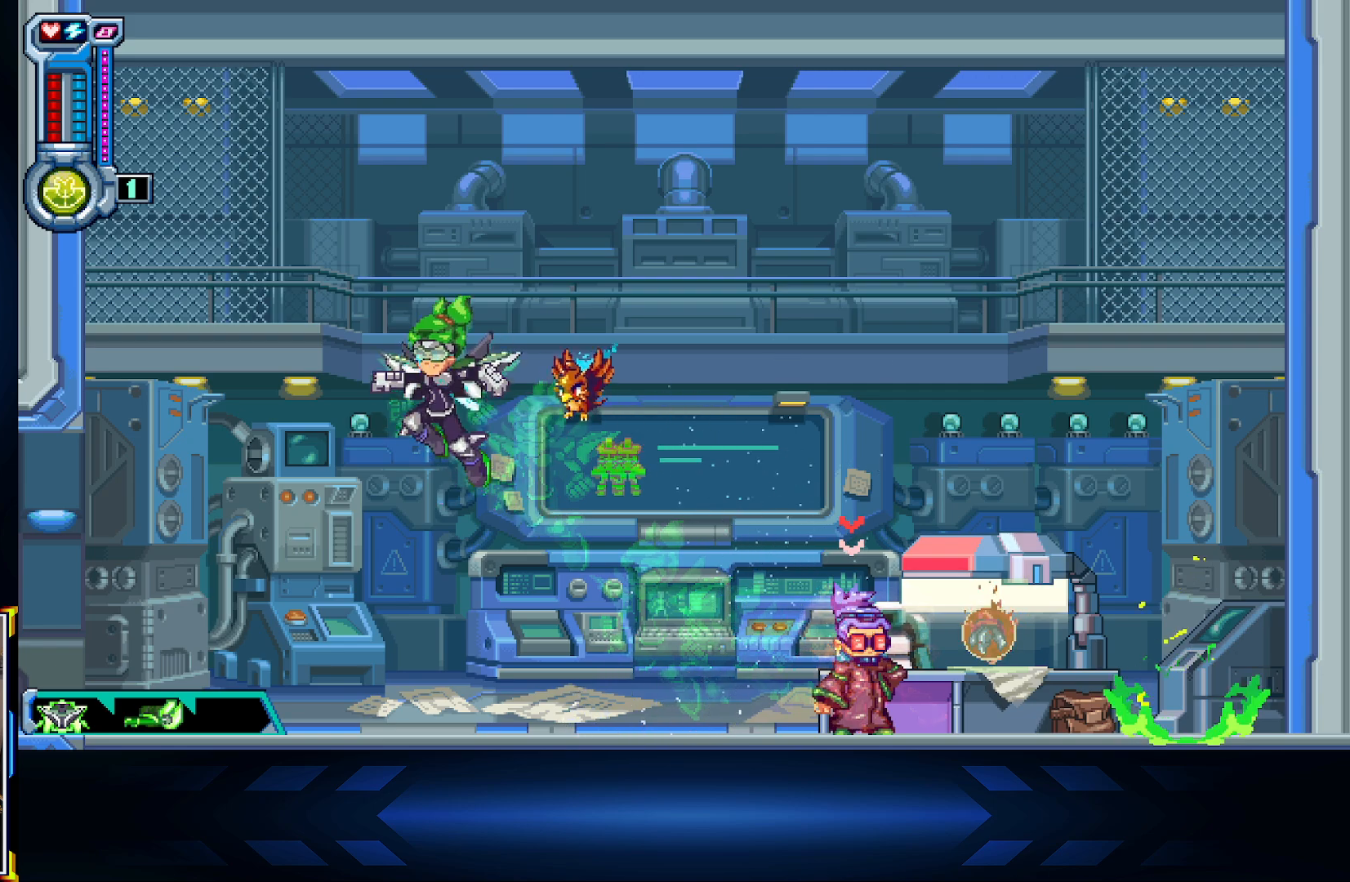
{"buttons": ["DPAD_UP", "DPAD_RIGHT"], "left_stick": "center", "right_stick": "center", "events": [[117, "L2", "down"], [283, "DPAD_RIGHT", "down"], [467, "L2", "up"]]}
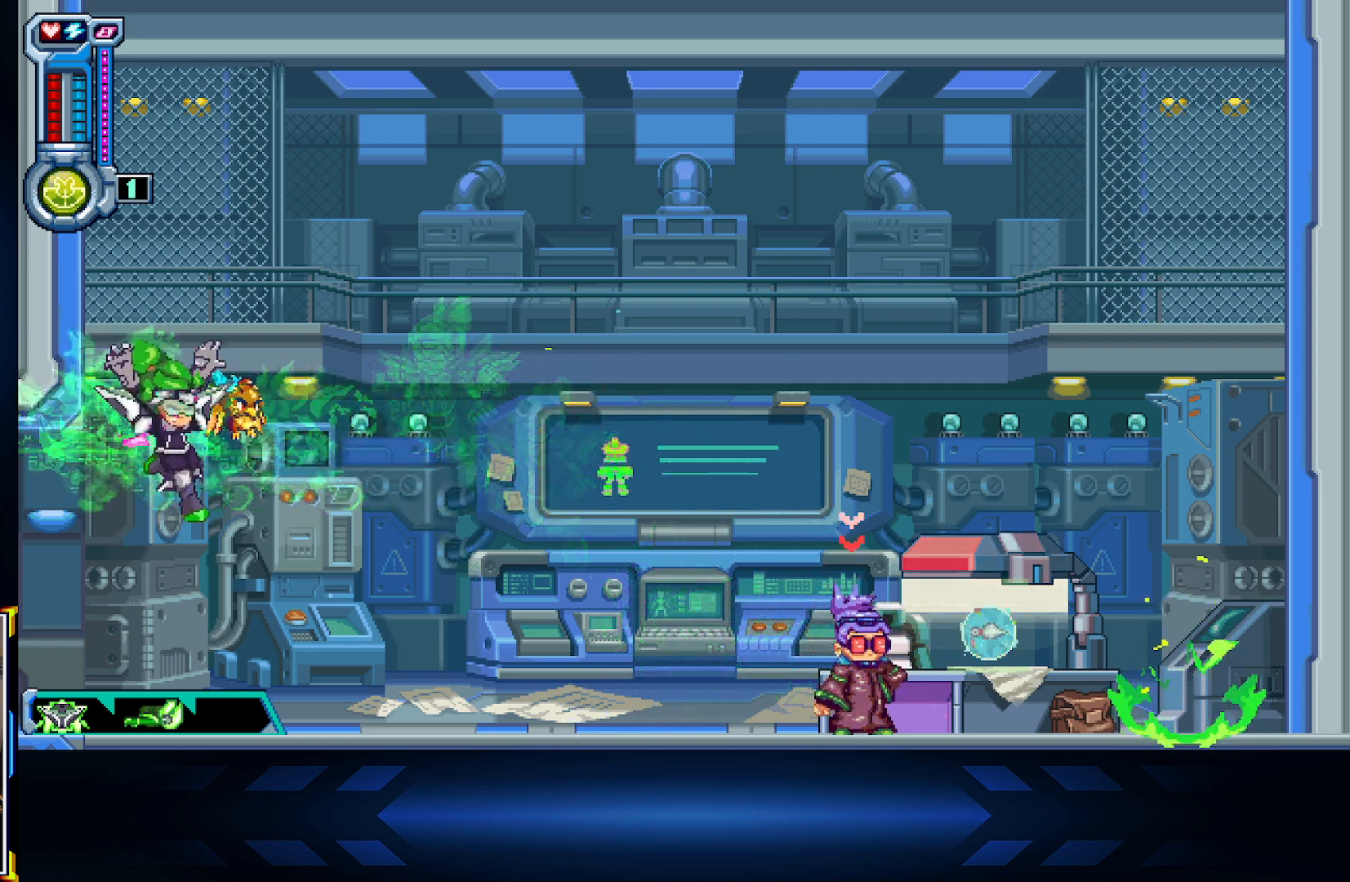
{"buttons": ["L2", "DPAD_UP", "DPAD_RIGHT"], "left_stick": "center", "right_stick": "center", "events": [[67, "L2", "down"]]}
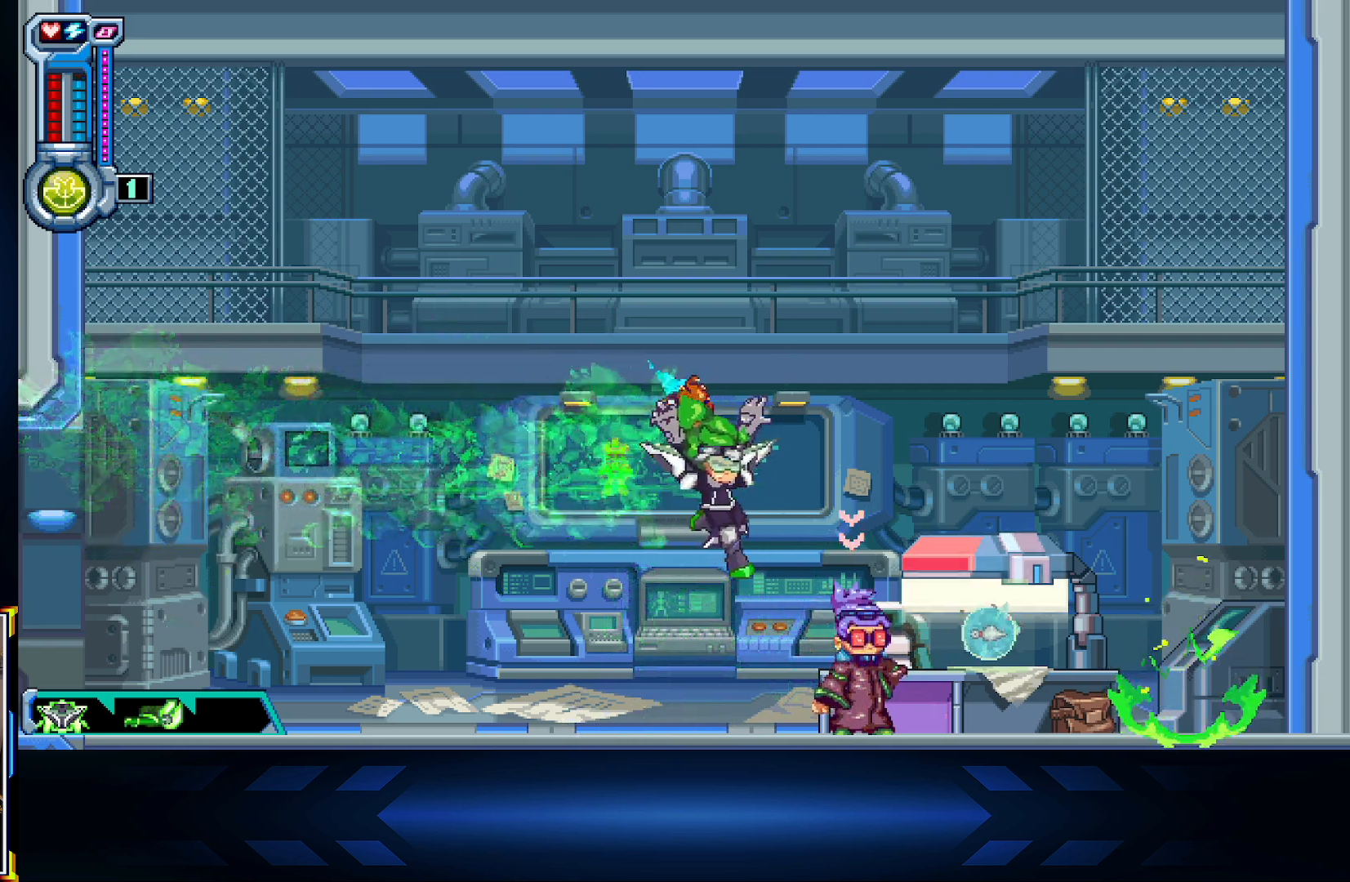
{"buttons": ["DPAD_LEFT"], "left_stick": "center", "right_stick": "center", "events": [[17, "A", "down"], [200, "DPAD_RIGHT", "up"], [217, "A", "up"], [333, "DPAD_LEFT", "down"], [333, "DPAD_UP", "up"], [333, "L2", "up"]]}
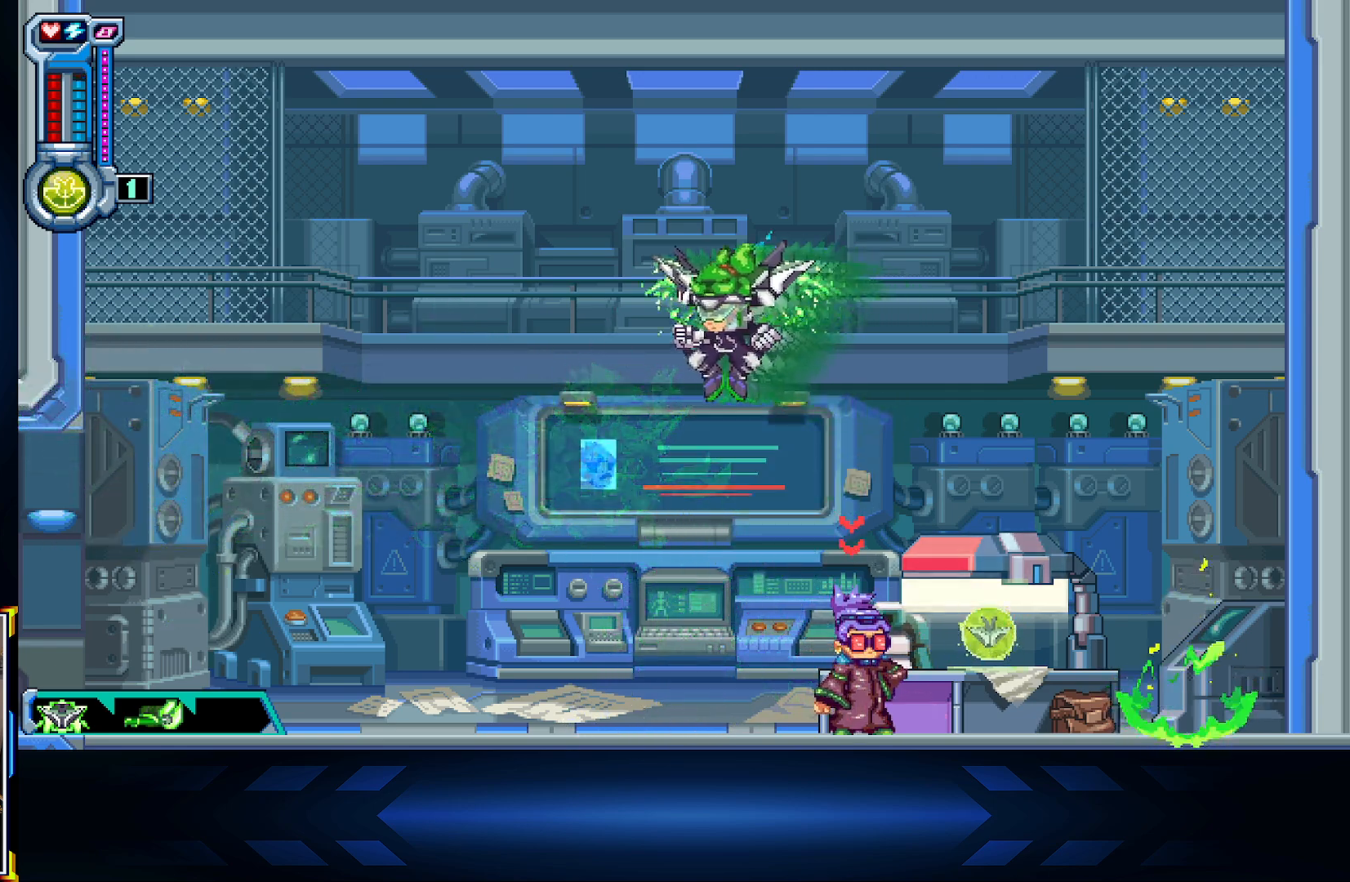
{"buttons": ["L2", "DPAD_LEFT"], "left_stick": "center", "right_stick": "center", "events": [[17, "A", "down"], [50, "L2", "down"], [183, "A", "up"], [333, "L2", "up"], [367, "L2", "down"]]}
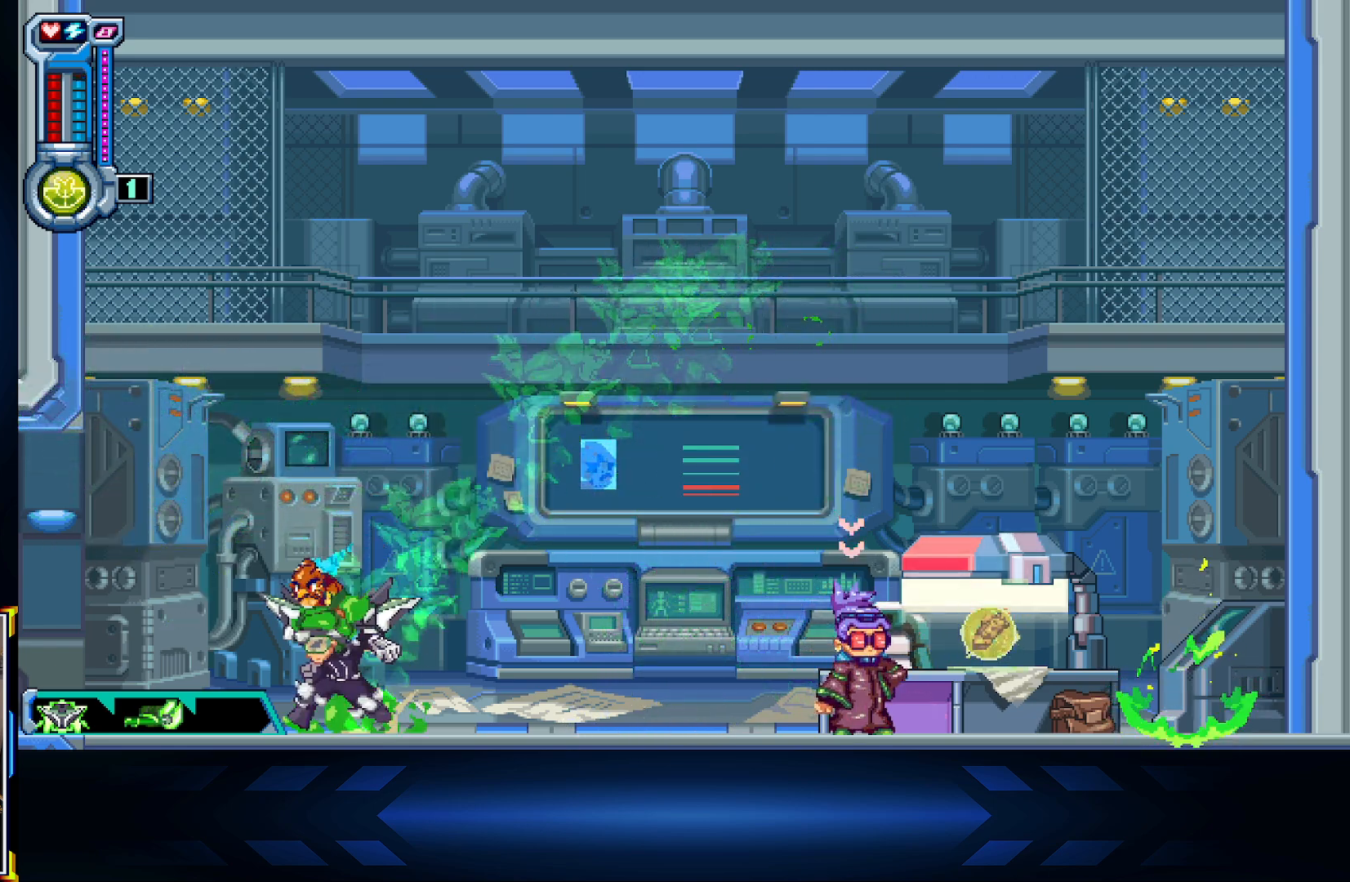
{"buttons": ["DPAD_LEFT"], "left_stick": "center", "right_stick": "center", "events": [[183, "L2", "up"]]}
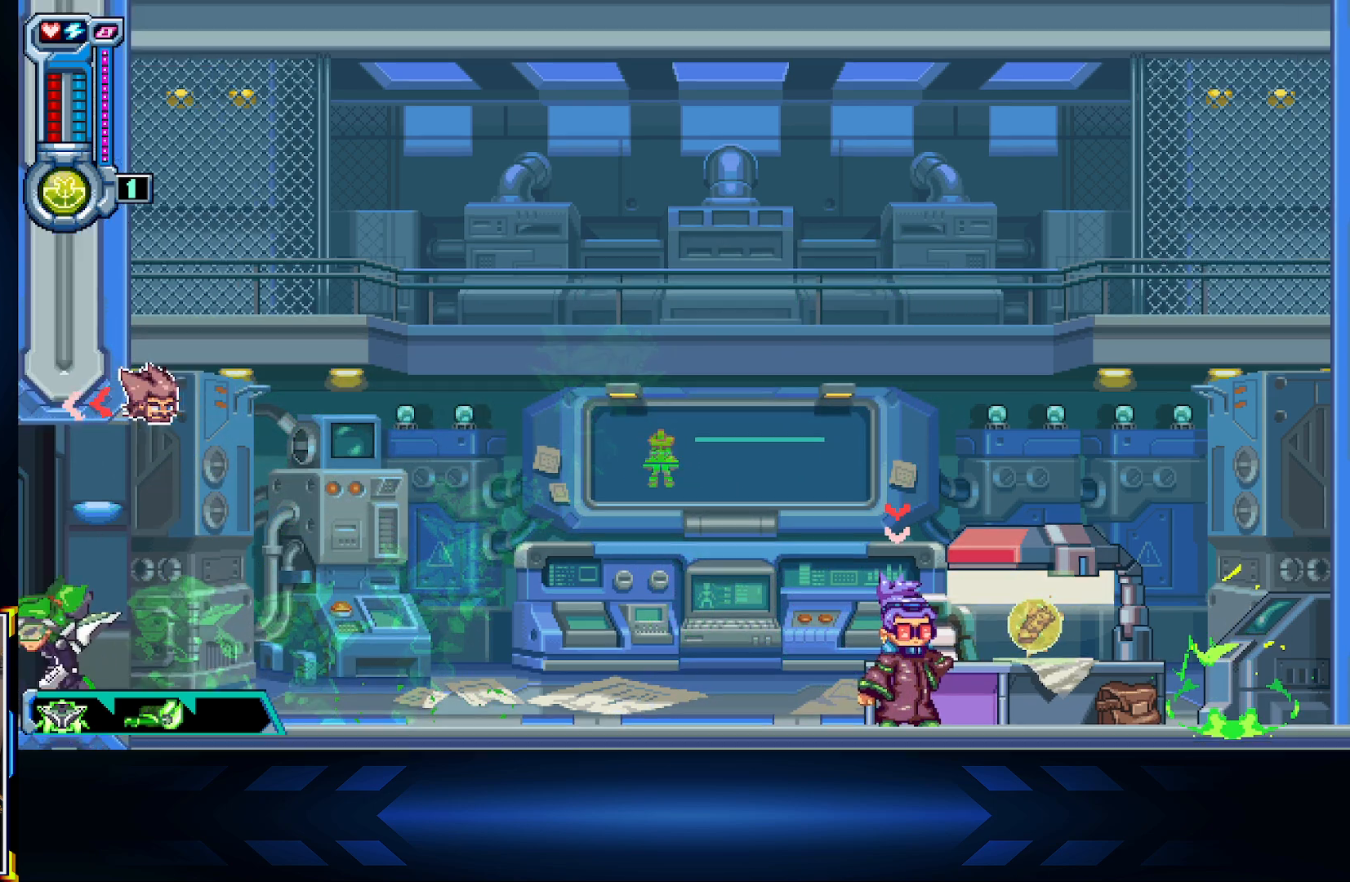
{"buttons": ["DPAD_LEFT"], "left_stick": "center", "right_stick": "center", "events": [[33, "L1", "down"], [233, "L1", "up"]]}
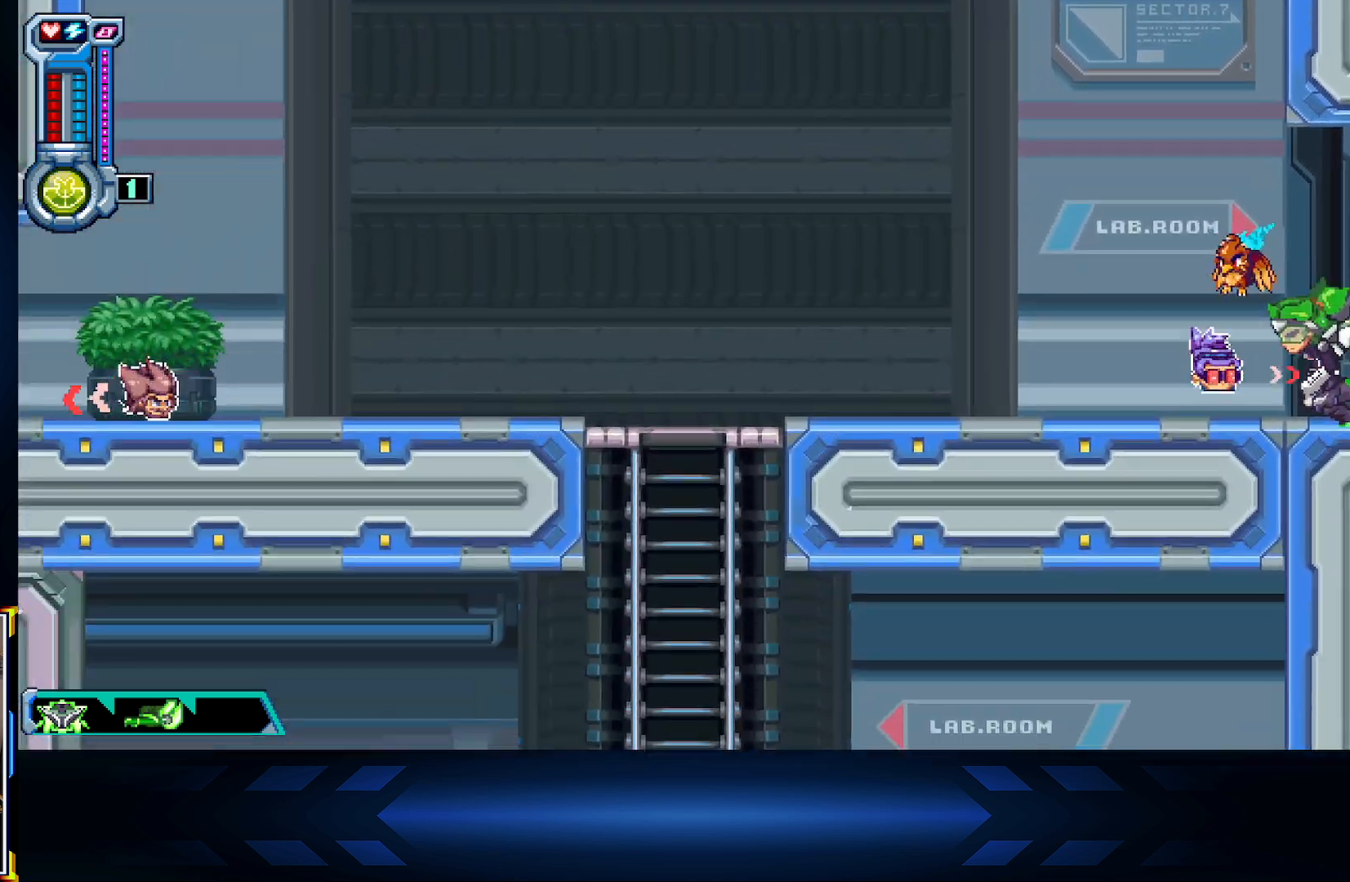
{"buttons": ["A", "DPAD_LEFT"], "left_stick": "center", "right_stick": "center", "events": [[83, "L1", "down"], [283, "L1", "up"], [483, "A", "down"]]}
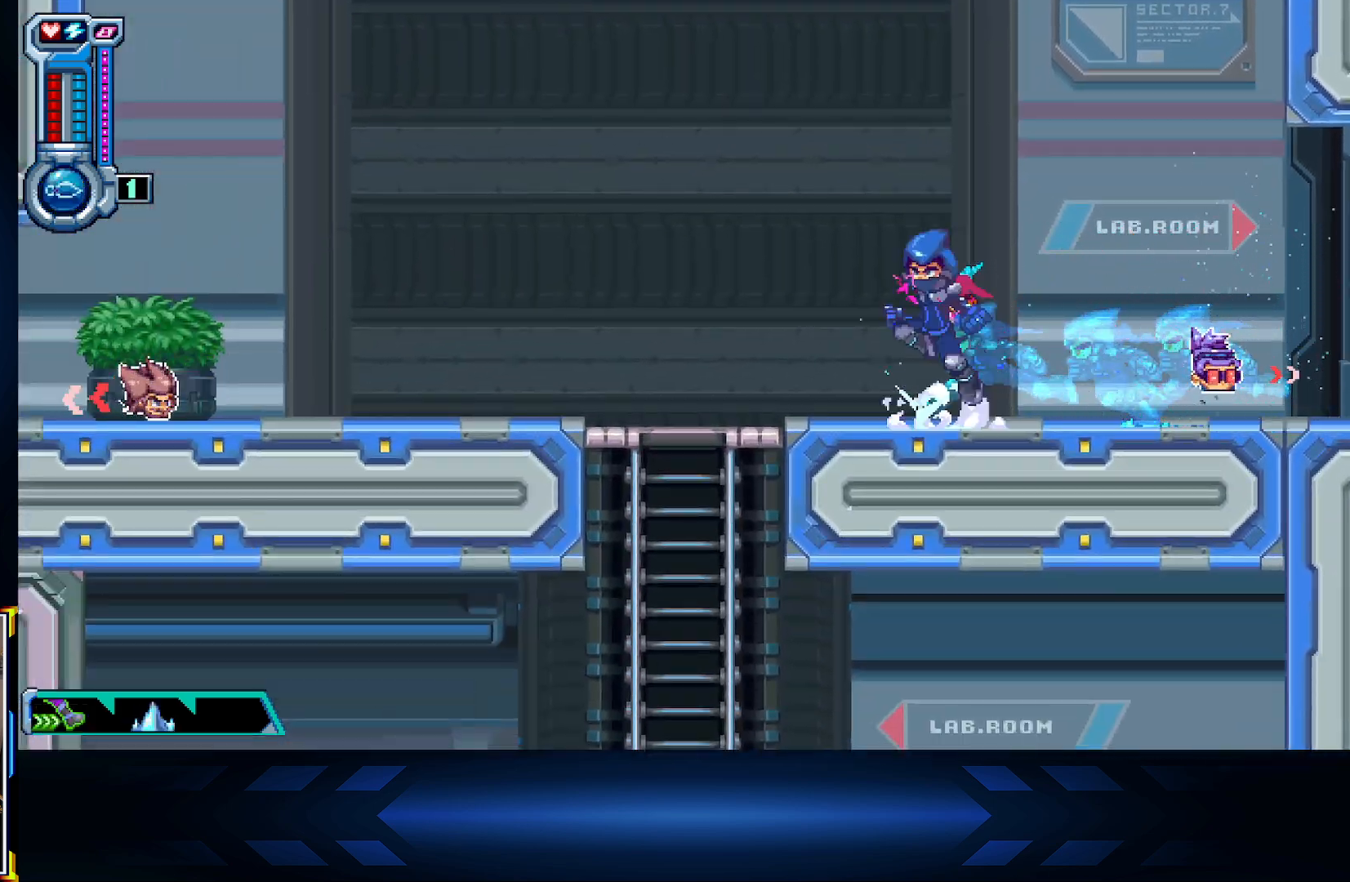
{"buttons": ["L2"], "left_stick": "center", "right_stick": "center", "events": [[150, "L2", "down"], [400, "A", "up"], [483, "DPAD_LEFT", "up"]]}
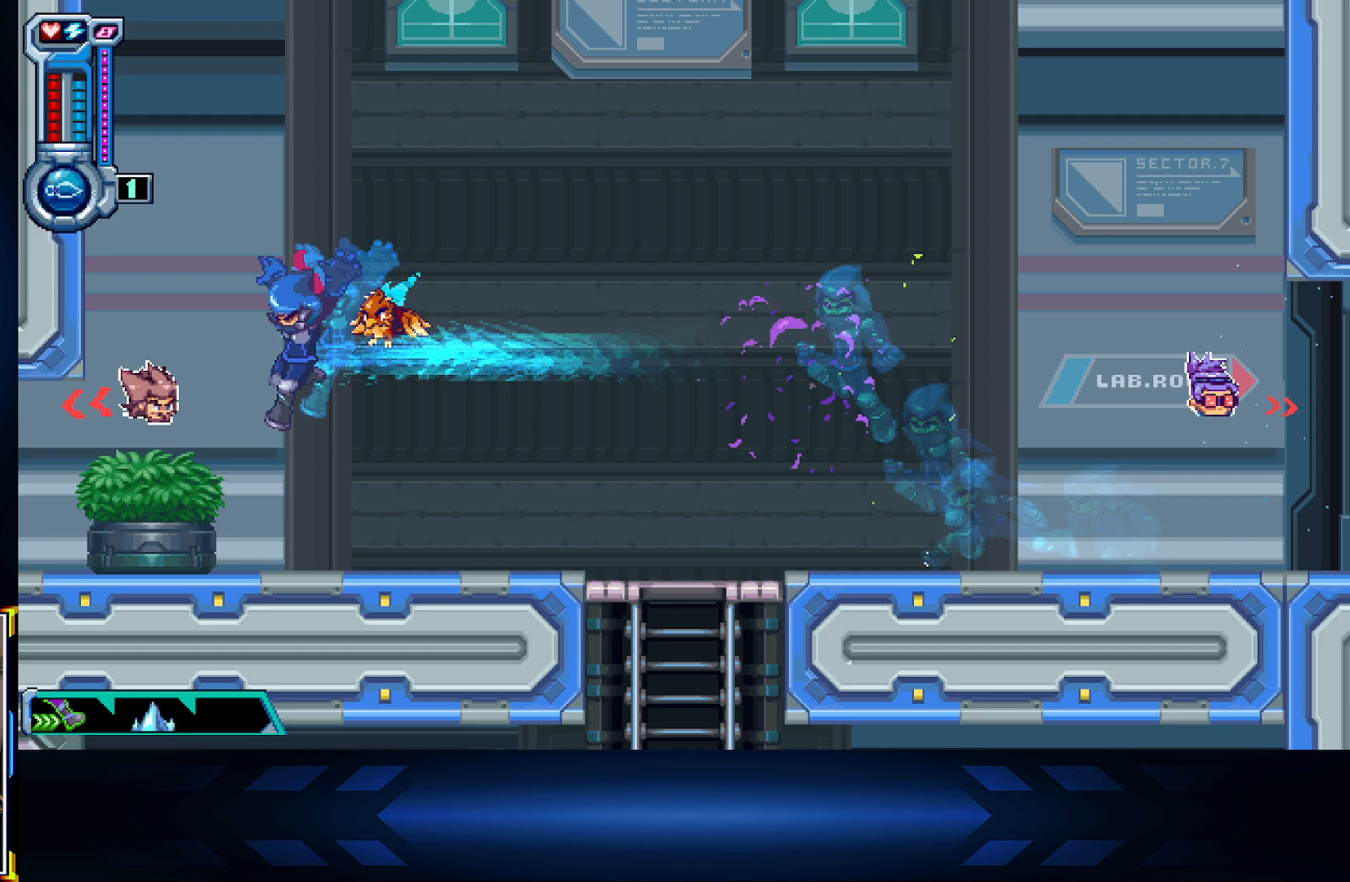
{"buttons": ["L2", "DPAD_UP", "DPAD_RIGHT"], "left_stick": "center", "right_stick": "center", "events": [[33, "DPAD_RIGHT", "down"], [317, "DPAD_UP", "down"]]}
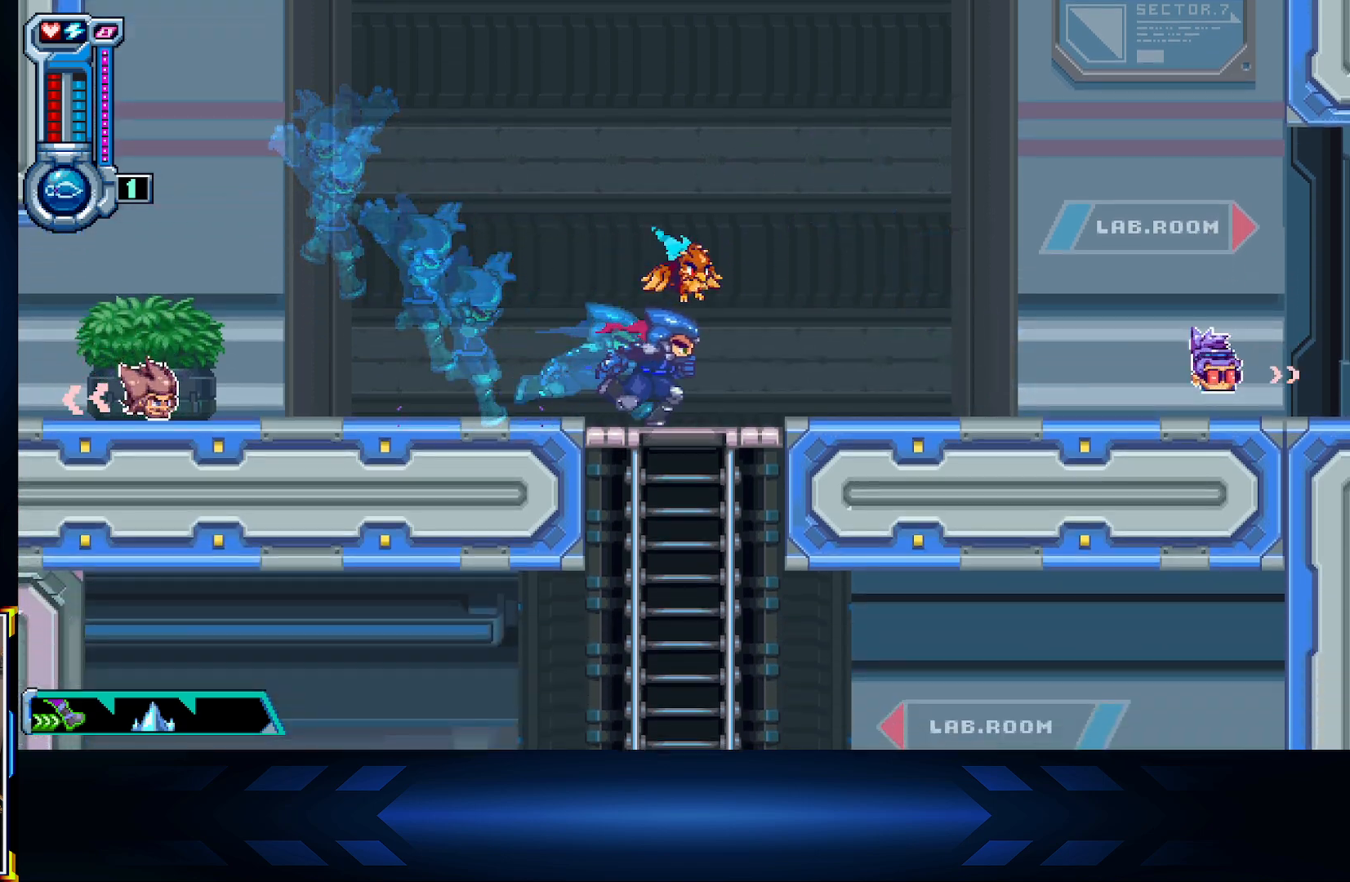
{"buttons": ["X", "DPAD_LEFT"], "left_stick": "center", "right_stick": "center", "events": [[83, "L2", "up"], [167, "DPAD_RIGHT", "up"], [167, "X", "down"], [367, "X", "up"], [417, "DPAD_LEFT", "down"], [483, "DPAD_UP", "up"], [500, "X", "down"]]}
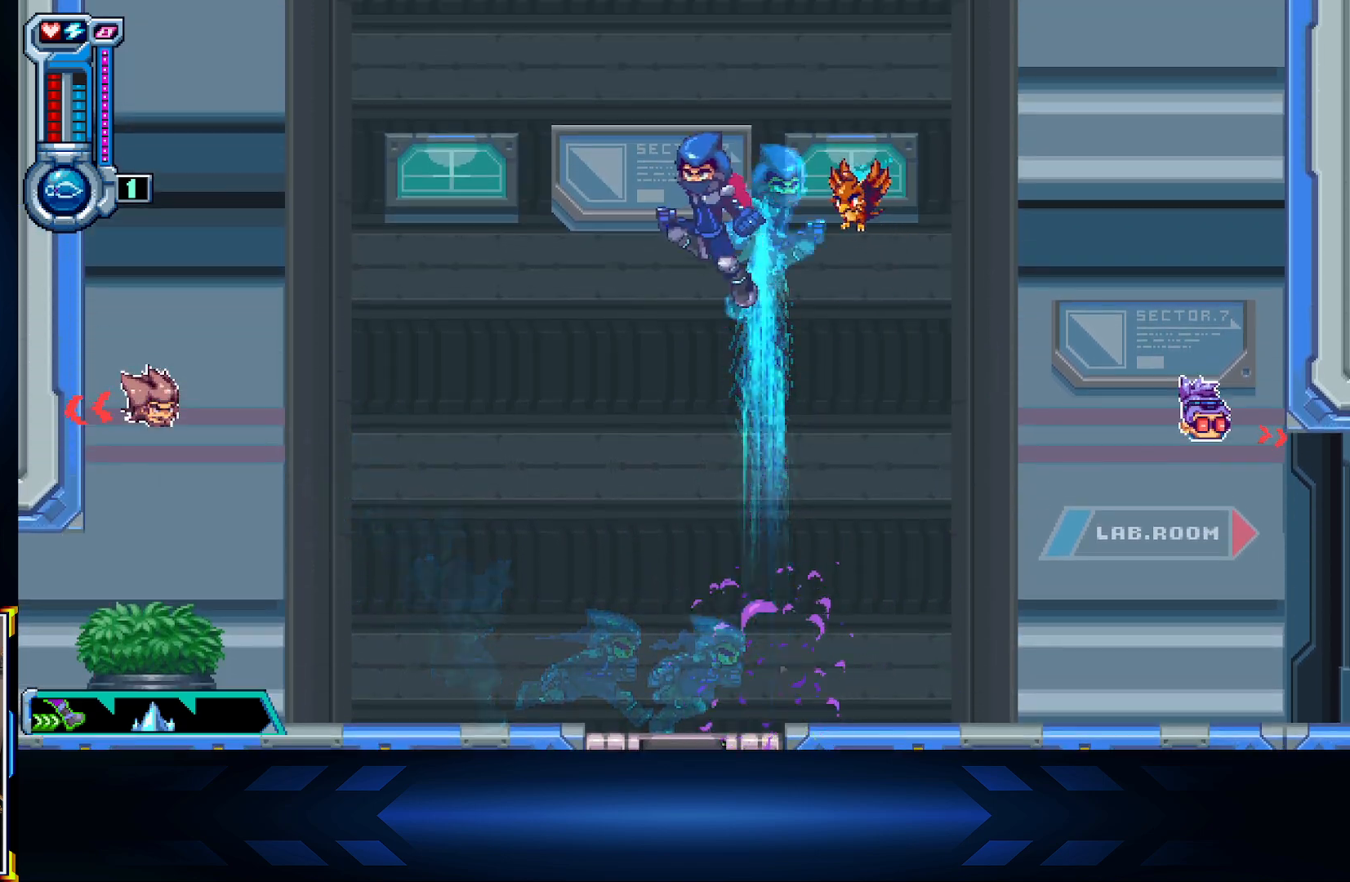
{"buttons": ["DPAD_LEFT"], "left_stick": "center", "right_stick": "center", "events": [[150, "DPAD_DOWN", "down"], [233, "X", "up"], [383, "DPAD_DOWN", "up"]]}
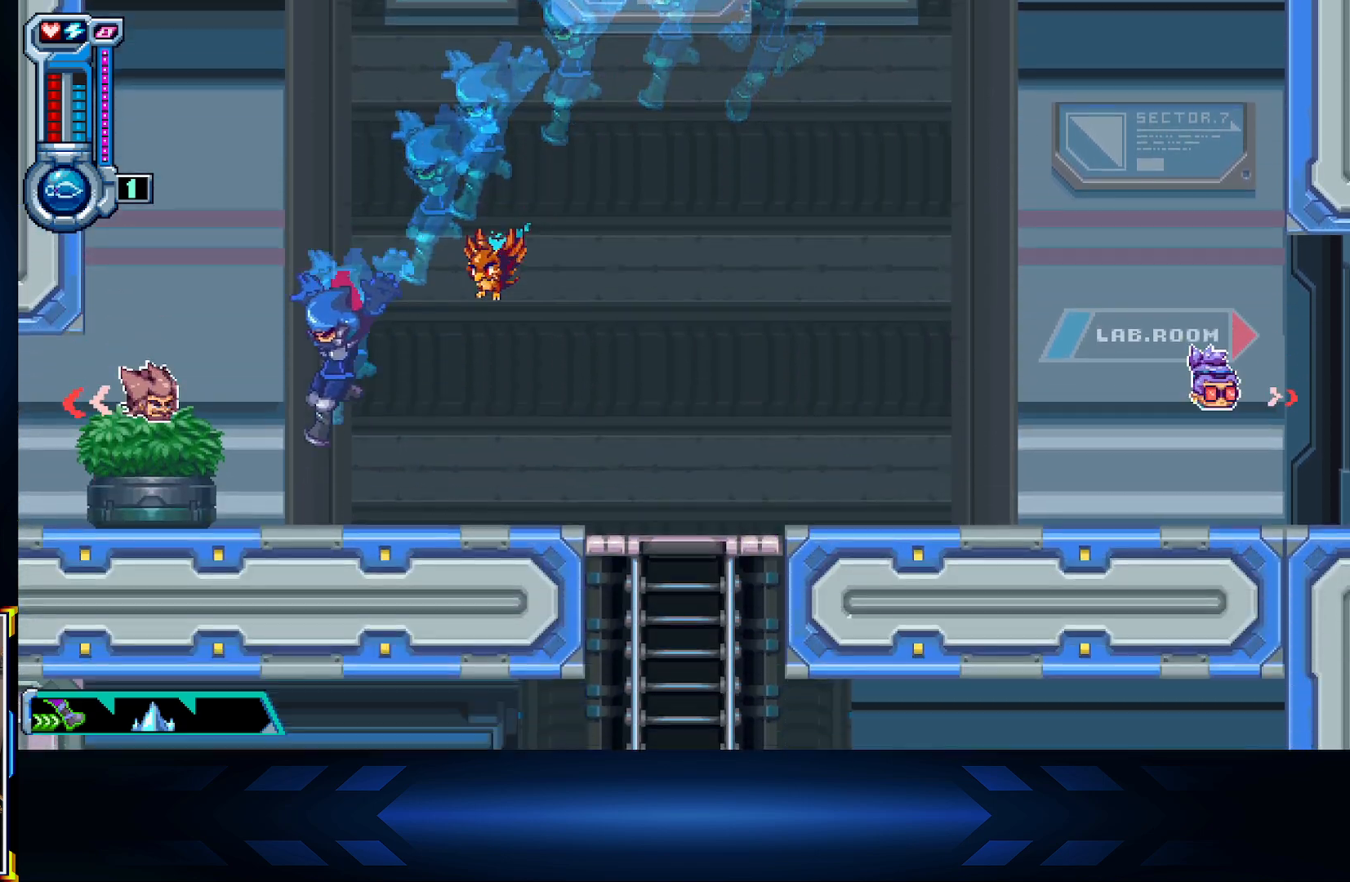
{"buttons": ["DPAD_LEFT"], "left_stick": "center", "right_stick": "center", "events": []}
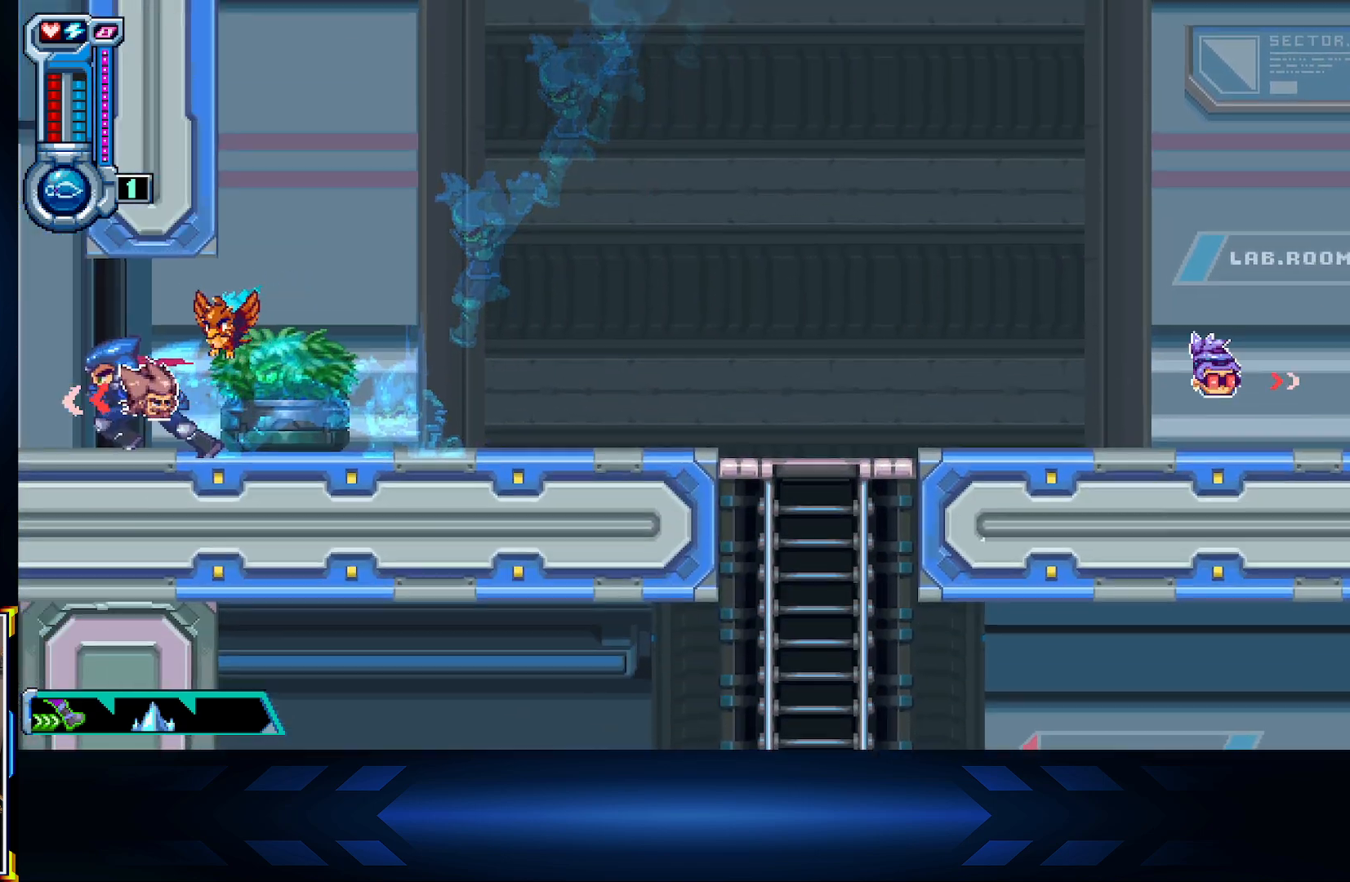
{"buttons": ["DPAD_LEFT"], "left_stick": "center", "right_stick": "center", "events": []}